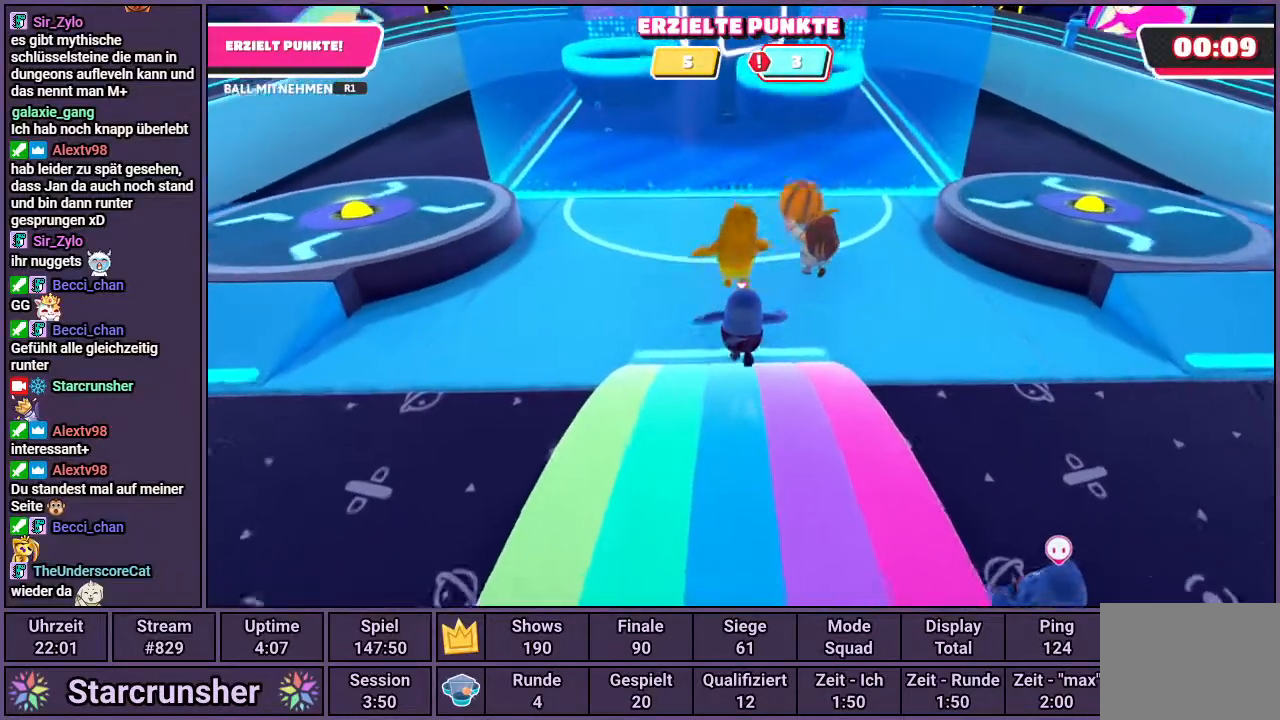
Gameplay with a controller (PlayStation layout); each line is a JSON object with the inputs held at the frame after it. "events" lists button and stick changes between this image and that frame as [ms after this image, input, new state], when the widget could be followed in between.
{"buttons": [], "left_stick": "up", "right_stick": "center", "events": []}
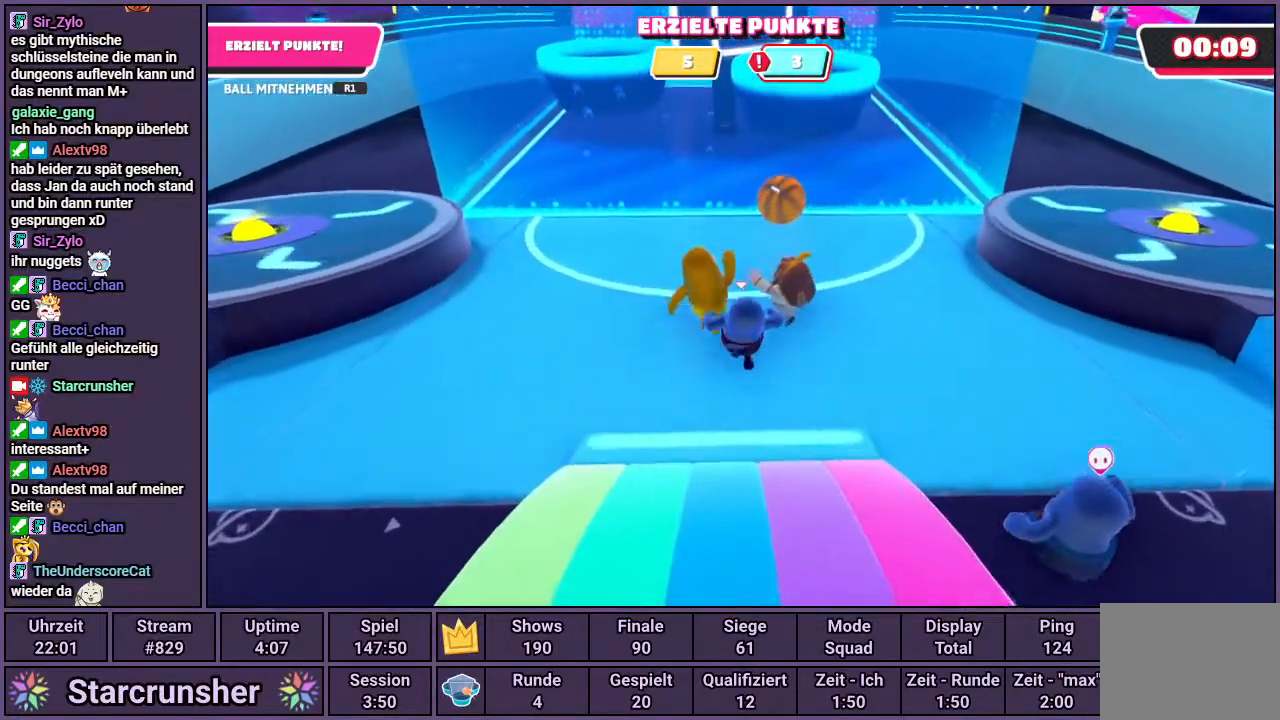
{"buttons": [], "left_stick": "up", "right_stick": "center", "events": []}
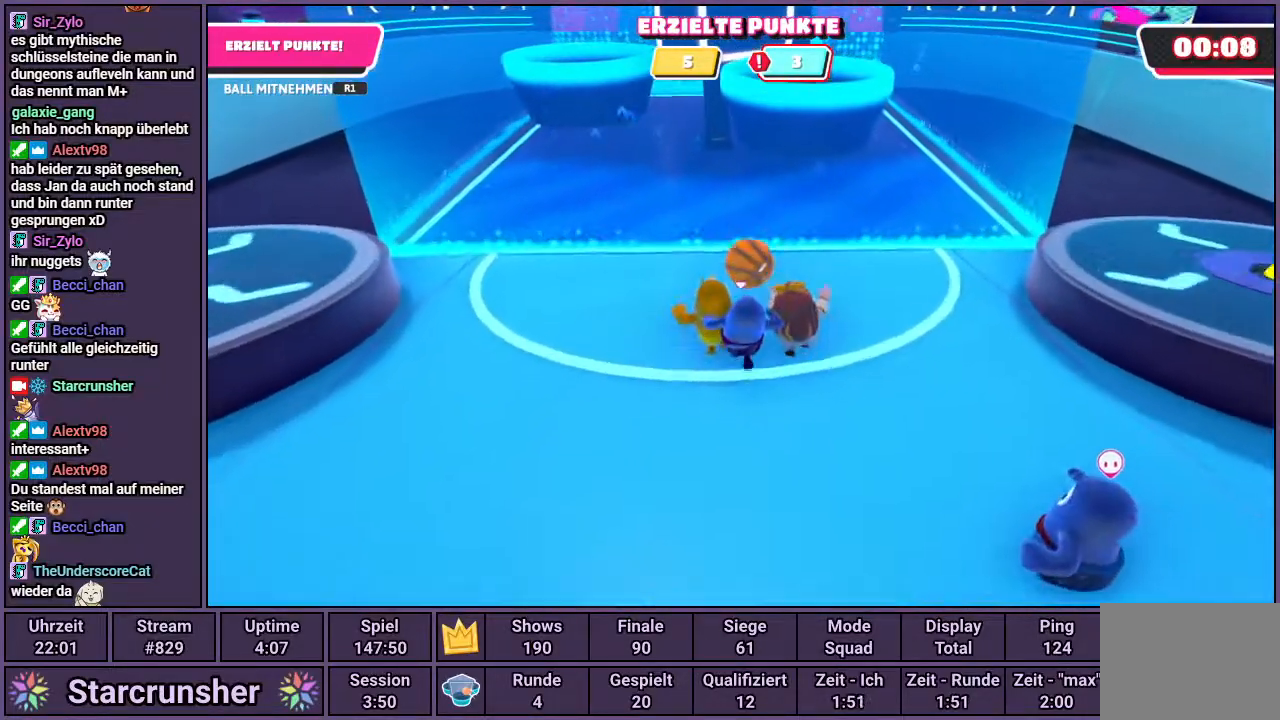
{"buttons": ["R1"], "left_stick": "up", "right_stick": "center", "events": [[100, "R1", "down"]]}
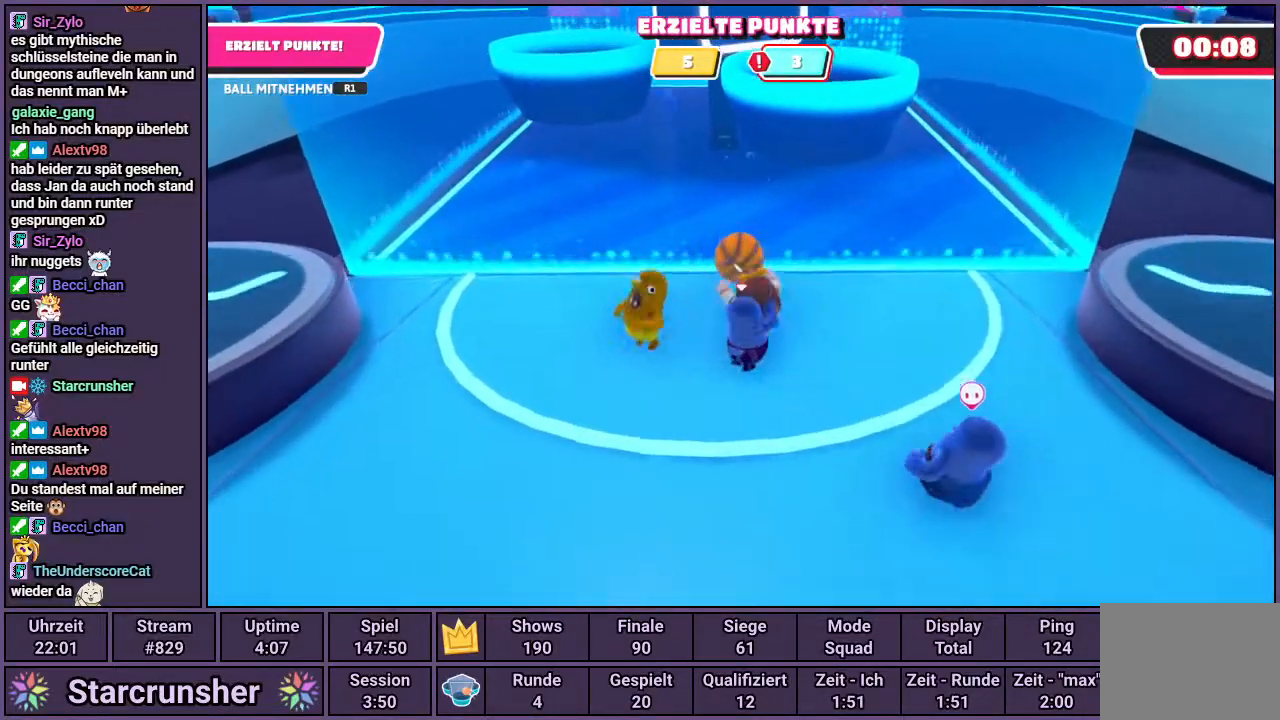
{"buttons": ["R1"], "left_stick": "up-left", "right_stick": "center", "events": [[117, "left_stick", "up-left"]]}
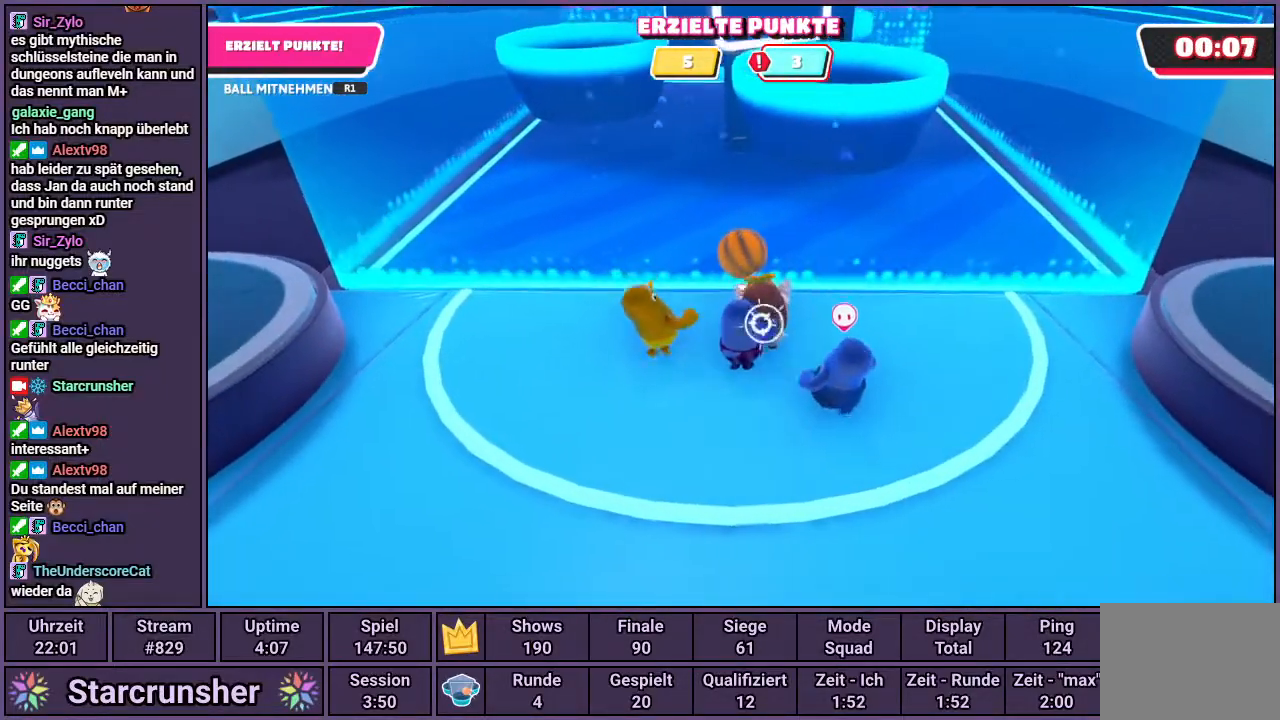
{"buttons": ["R1"], "left_stick": "up-left", "right_stick": "center", "events": []}
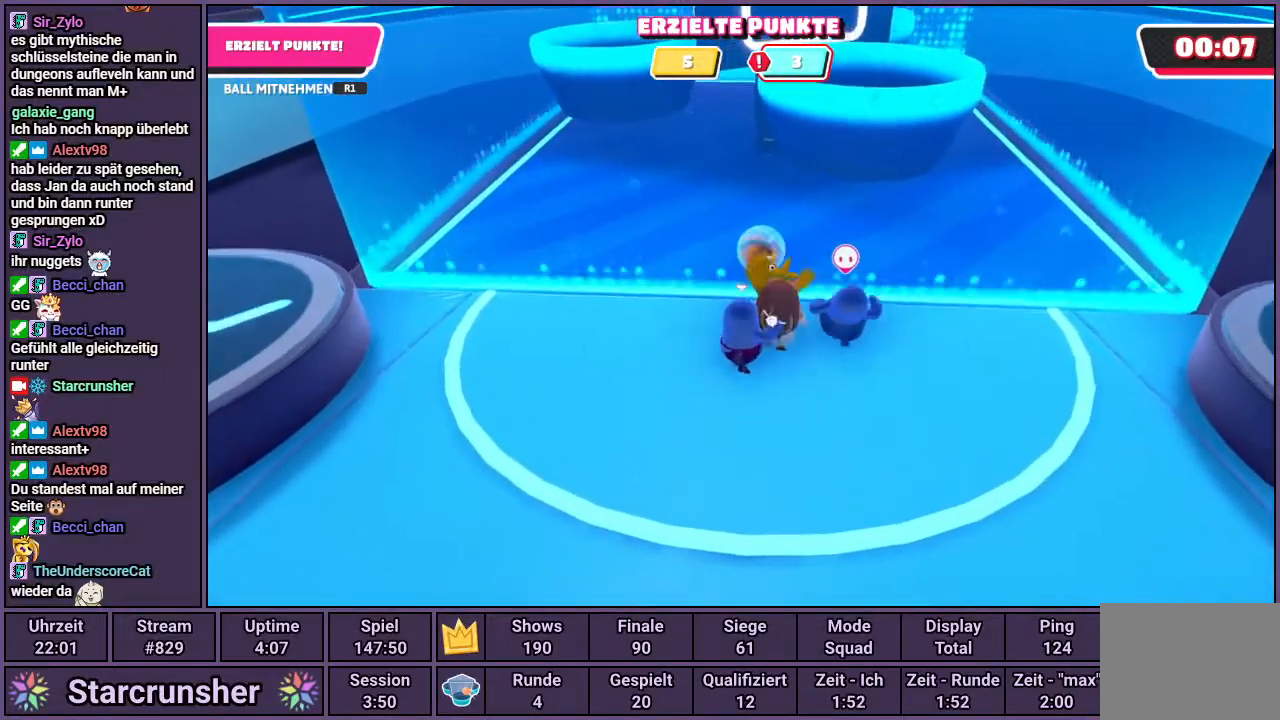
{"buttons": ["R1"], "left_stick": "up", "right_stick": "center", "events": [[250, "left_stick", "up"]]}
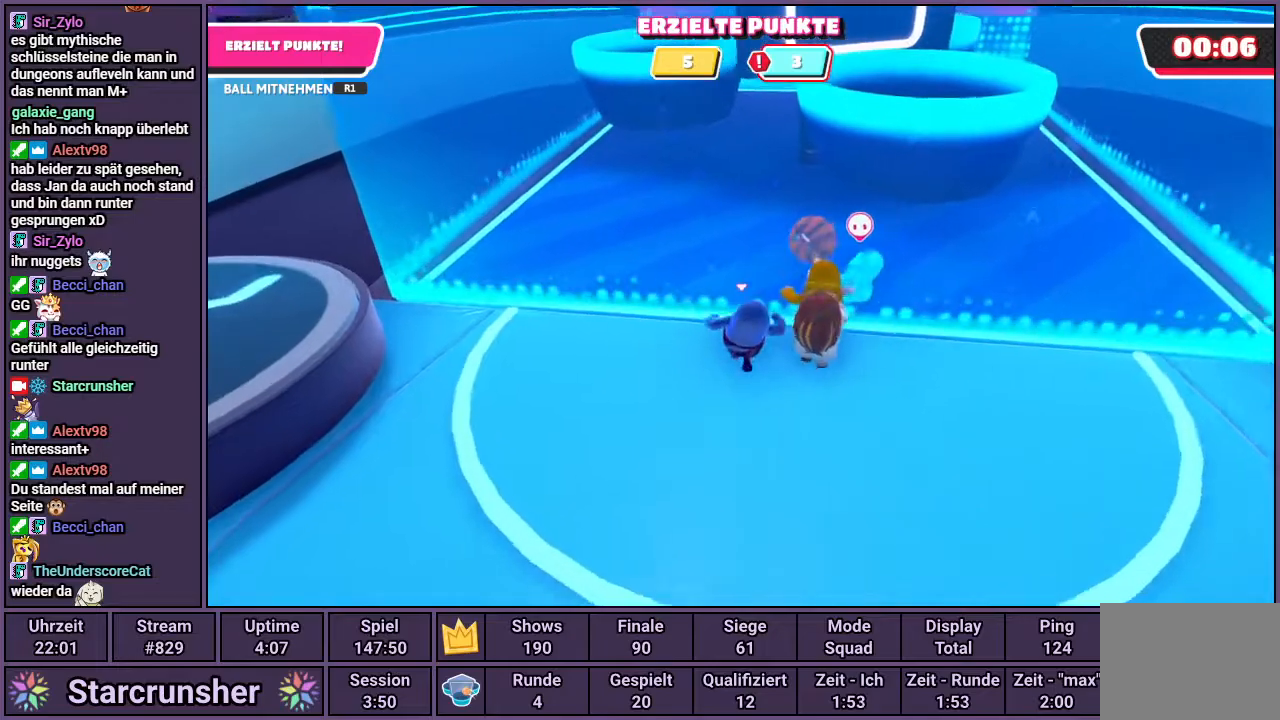
{"buttons": [], "left_stick": "up-right", "right_stick": "center", "events": [[150, "left_stick", "up-left"], [167, "R1", "up"], [367, "right_stick", "left"], [400, "left_stick", "up"], [417, "right_stick", "center"], [500, "left_stick", "up-right"]]}
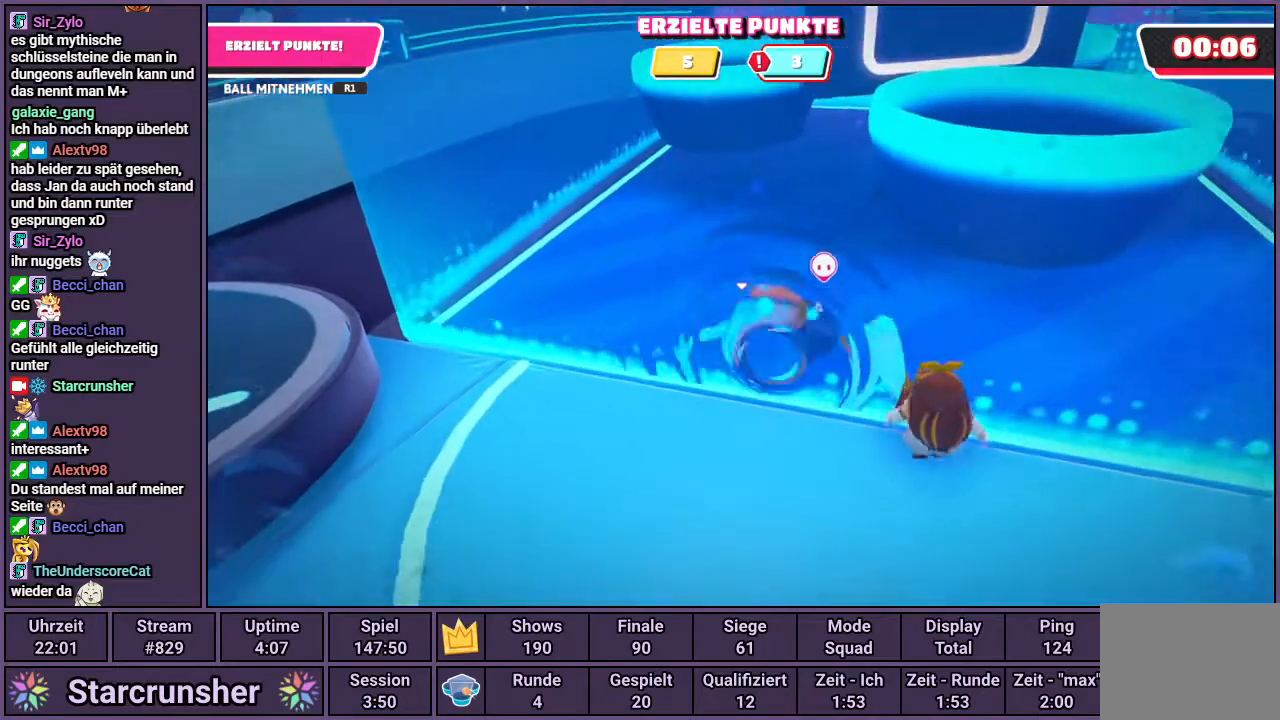
{"buttons": [], "left_stick": "center", "right_stick": "left", "events": [[67, "R1", "down"], [150, "left_stick", "down-right"], [233, "left_stick", "down-left"], [300, "R1", "up"], [500, "left_stick", "center"], [500, "right_stick", "left"]]}
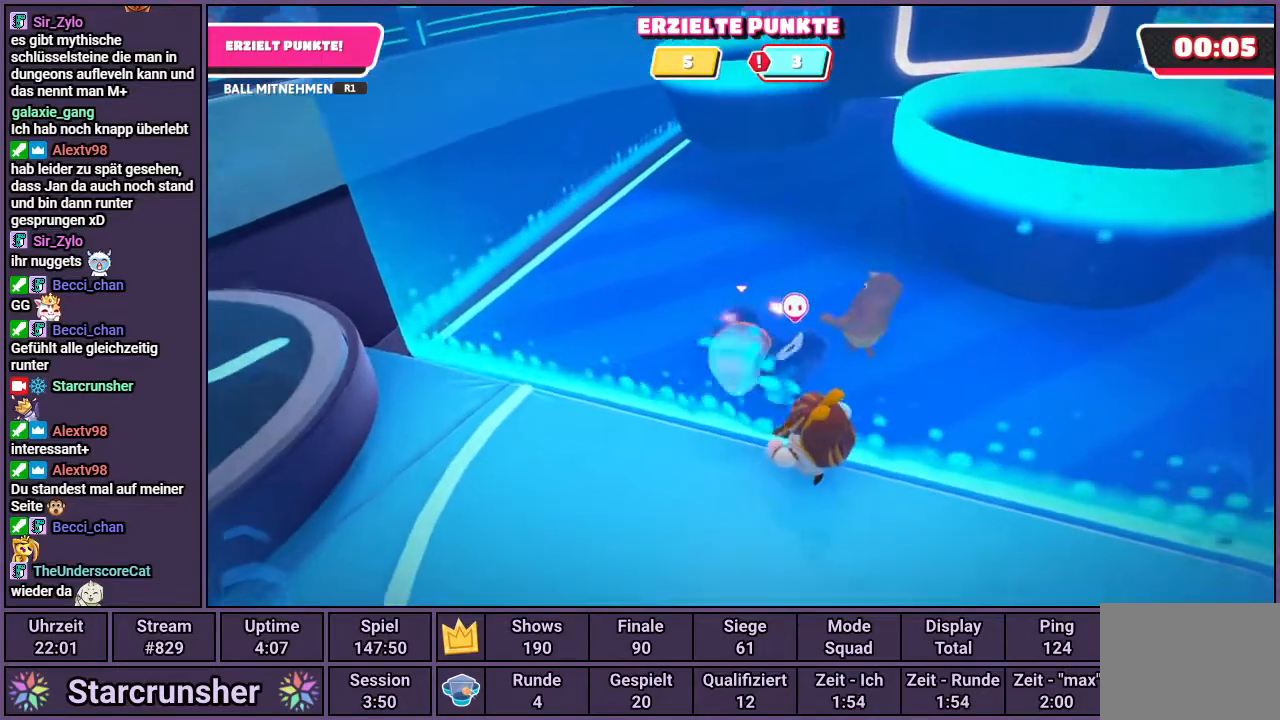
{"buttons": [], "left_stick": "left", "right_stick": "left", "events": [[83, "left_stick", "right"], [200, "left_stick", "down-right"], [350, "left_stick", "down-left"], [450, "left_stick", "left"]]}
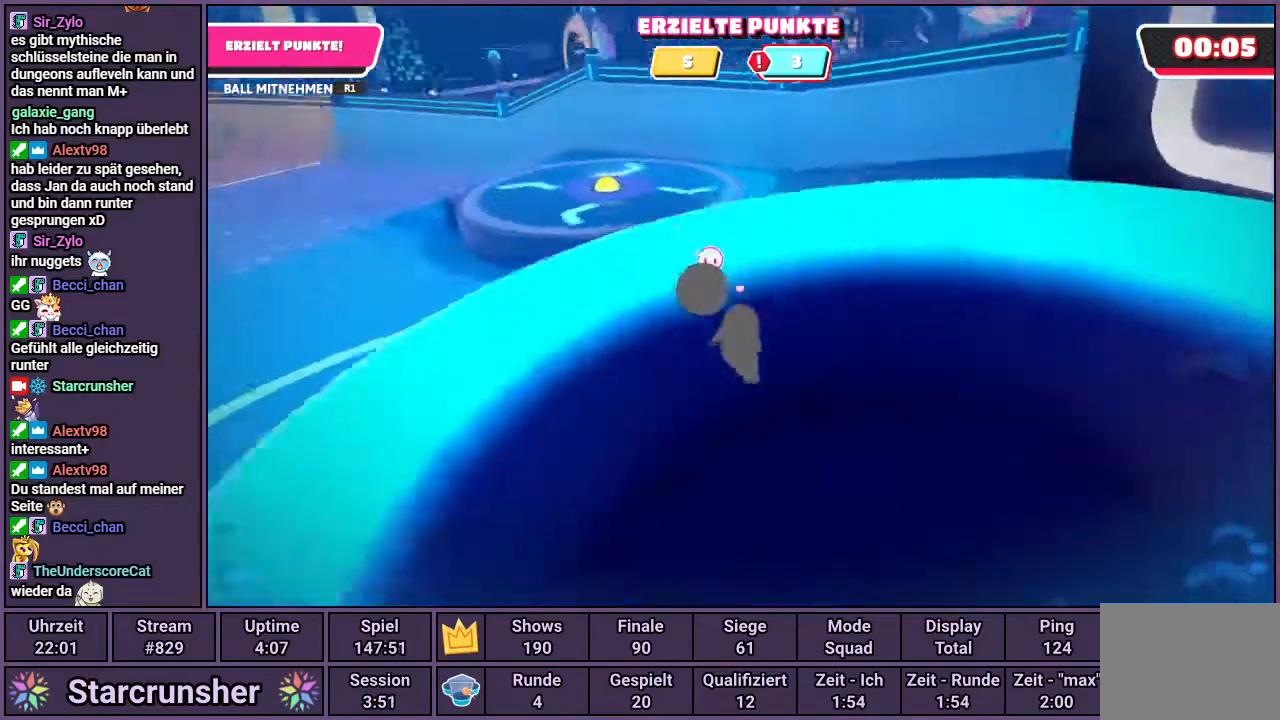
{"buttons": [], "left_stick": "up-left", "right_stick": "center", "events": [[17, "left_stick", "up-left"], [17, "right_stick", "center"], [250, "right_stick", "up-left"], [500, "right_stick", "center"]]}
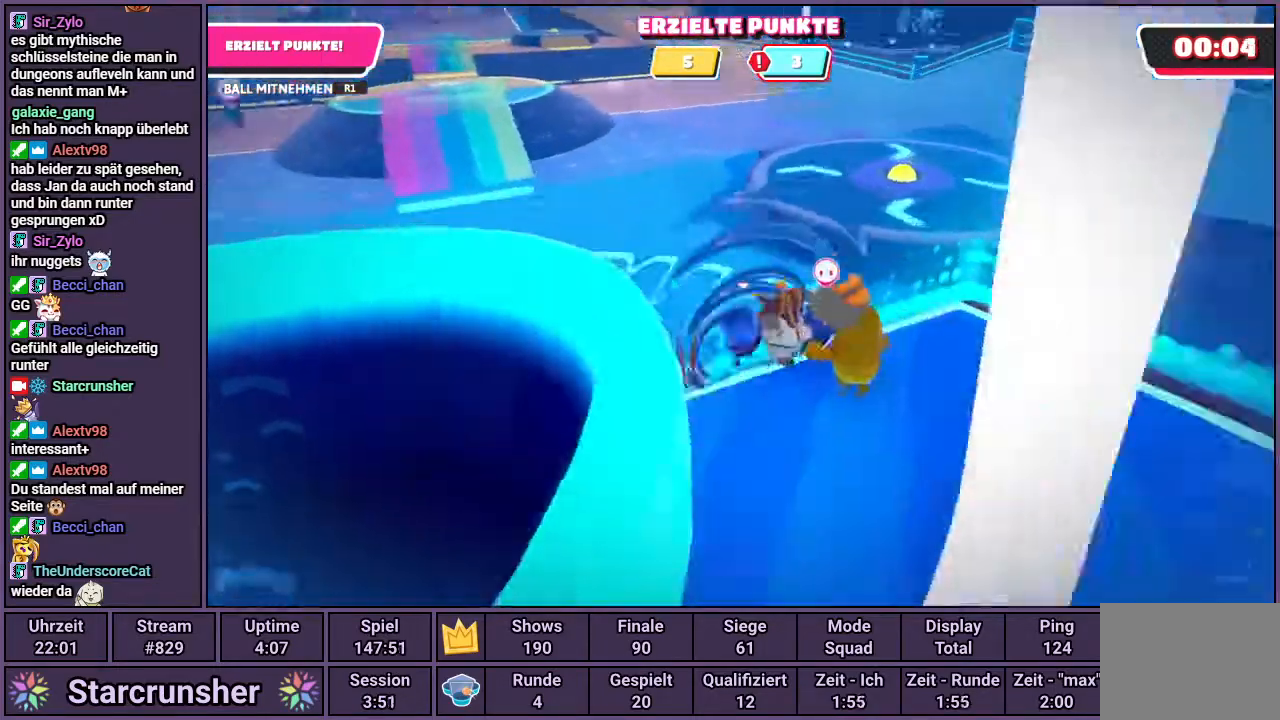
{"buttons": [], "left_stick": "up-left", "right_stick": "center", "events": []}
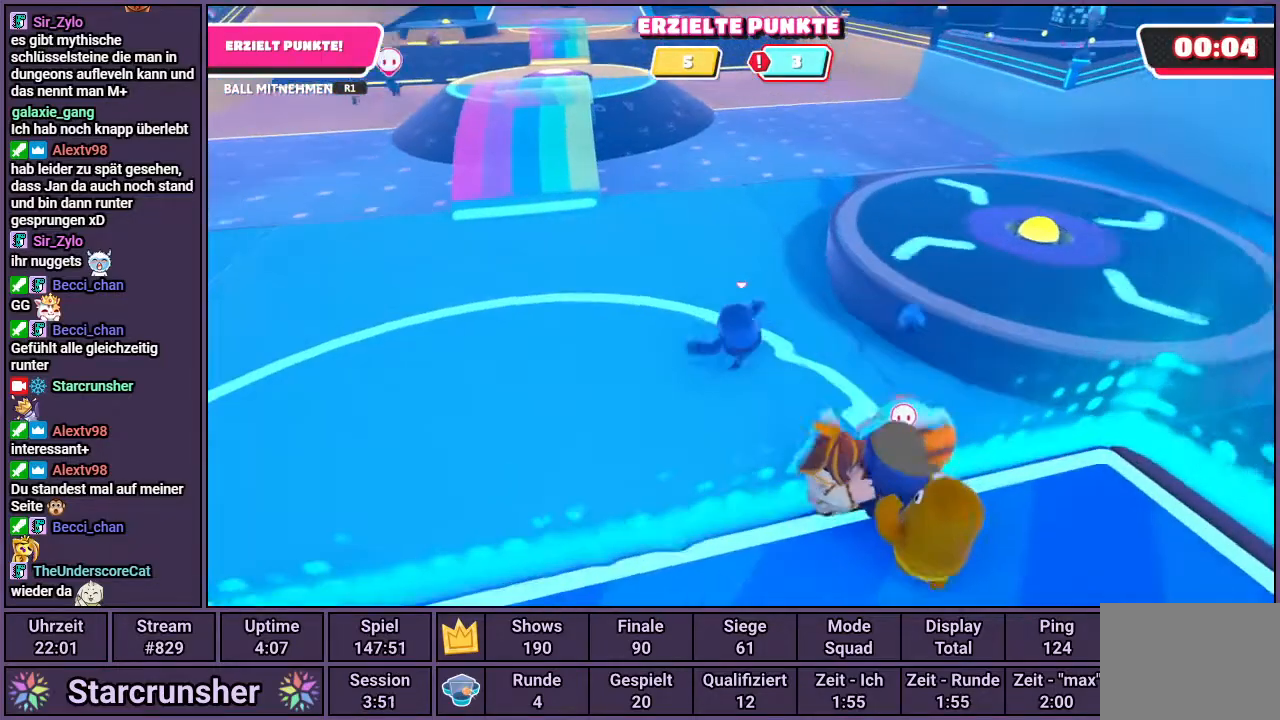
{"buttons": [], "left_stick": "up-right", "right_stick": "right", "events": [[17, "left_stick", "left"], [17, "right_stick", "down-right"], [133, "left_stick", "down-left"], [267, "left_stick", "down-right"], [317, "left_stick", "right"], [367, "right_stick", "center"], [433, "right_stick", "right"], [450, "left_stick", "up-right"]]}
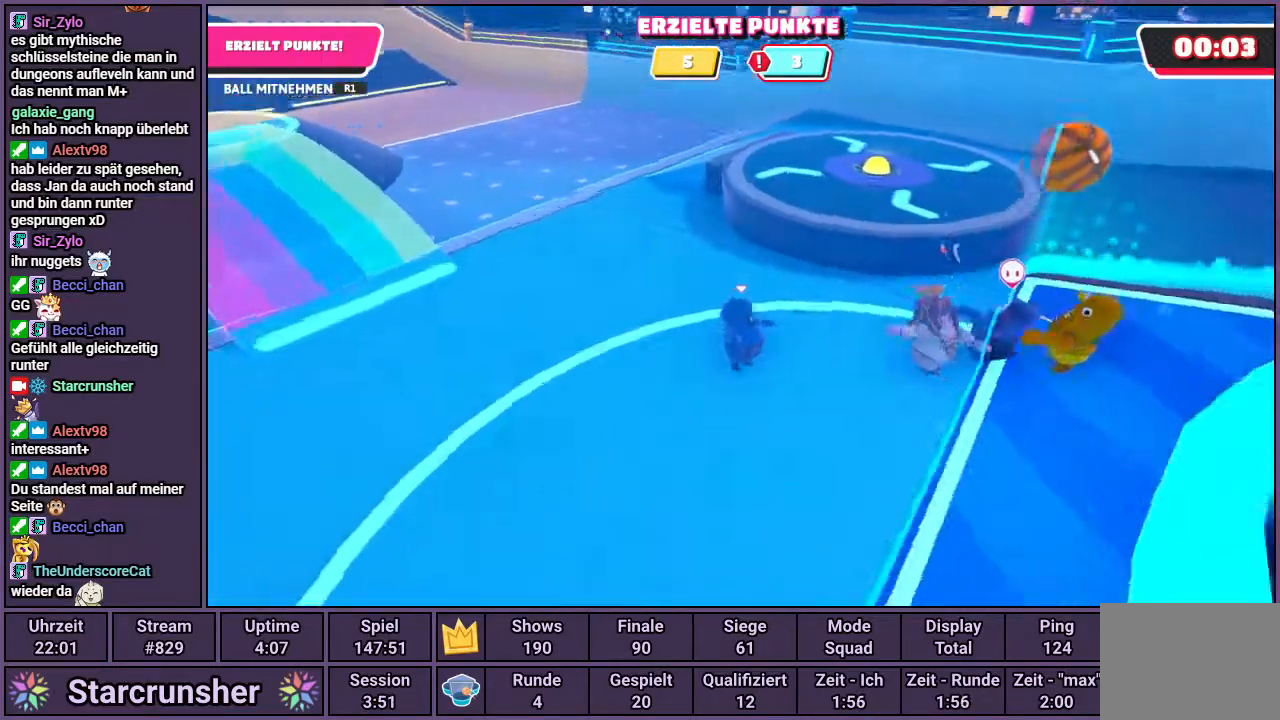
{"buttons": [], "left_stick": "up-right", "right_stick": "center", "events": [[67, "right_stick", "center"]]}
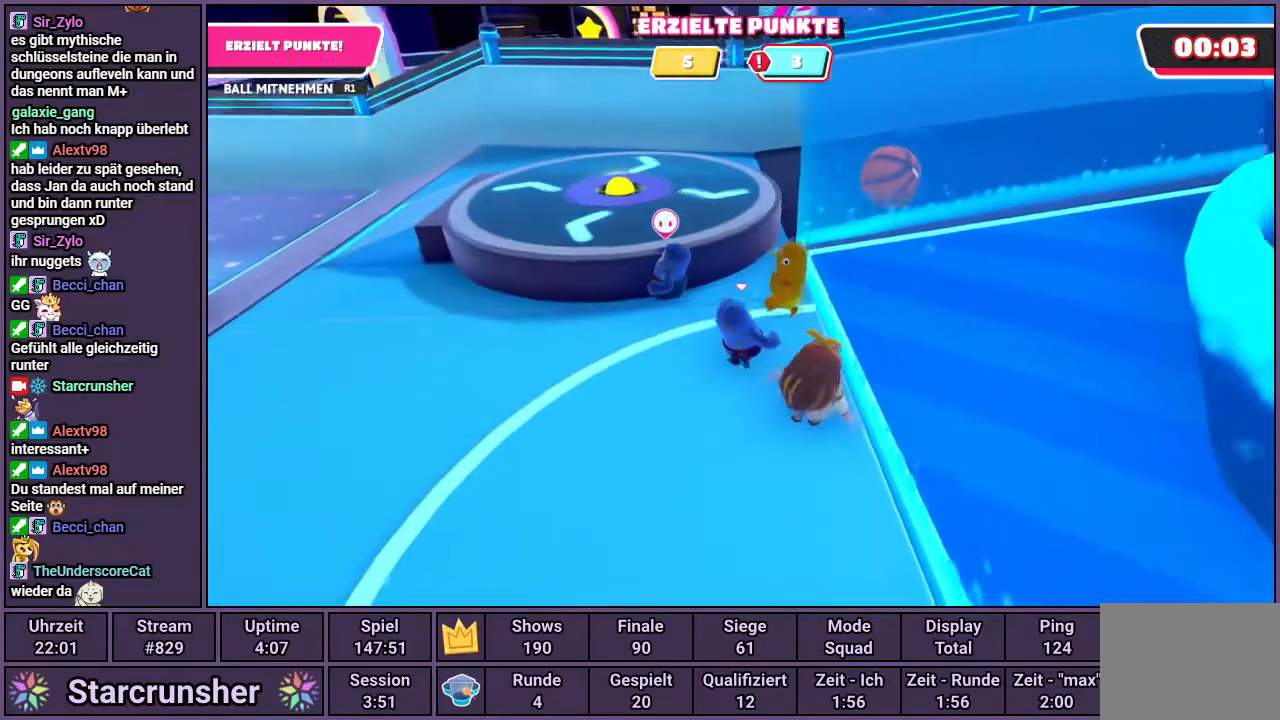
{"buttons": ["R1"], "left_stick": "up-left", "right_stick": "center", "events": [[50, "CROSS", "down"], [150, "CROSS", "up"], [167, "R1", "down"], [483, "left_stick", "up-left"]]}
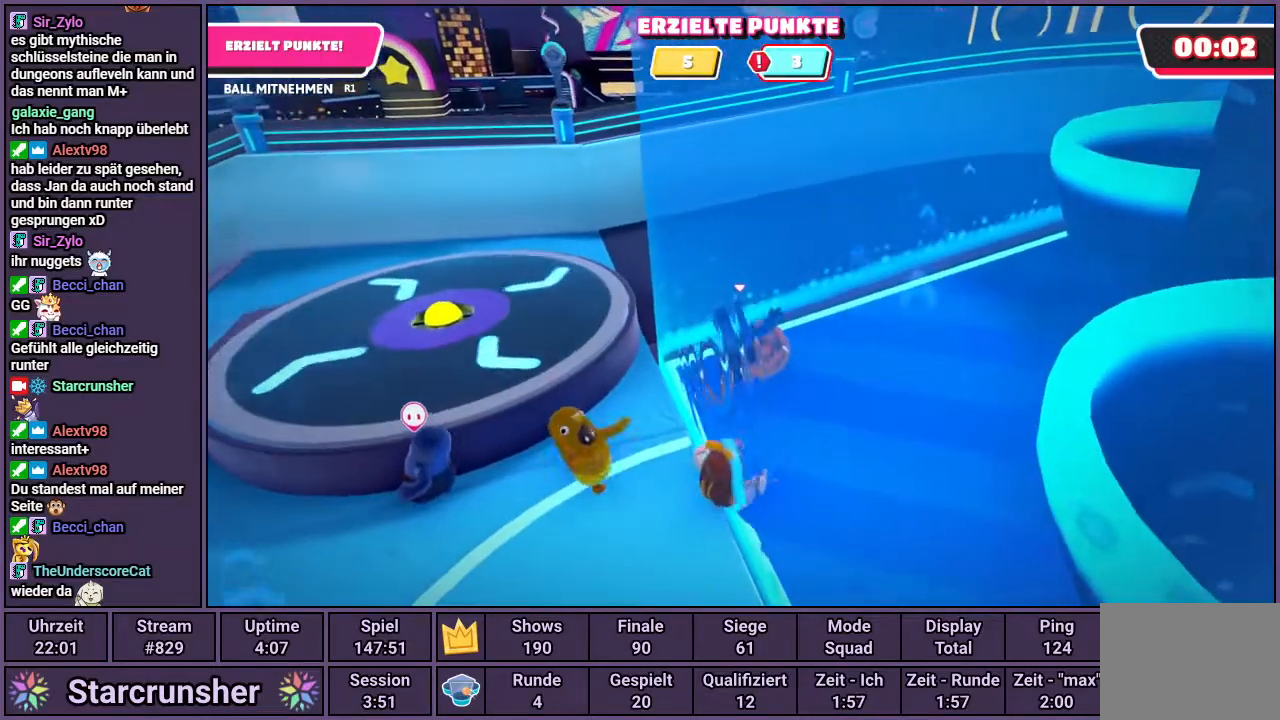
{"buttons": ["R1"], "left_stick": "up-left", "right_stick": "center", "events": [[50, "left_stick", "left"], [150, "left_stick", "up-left"]]}
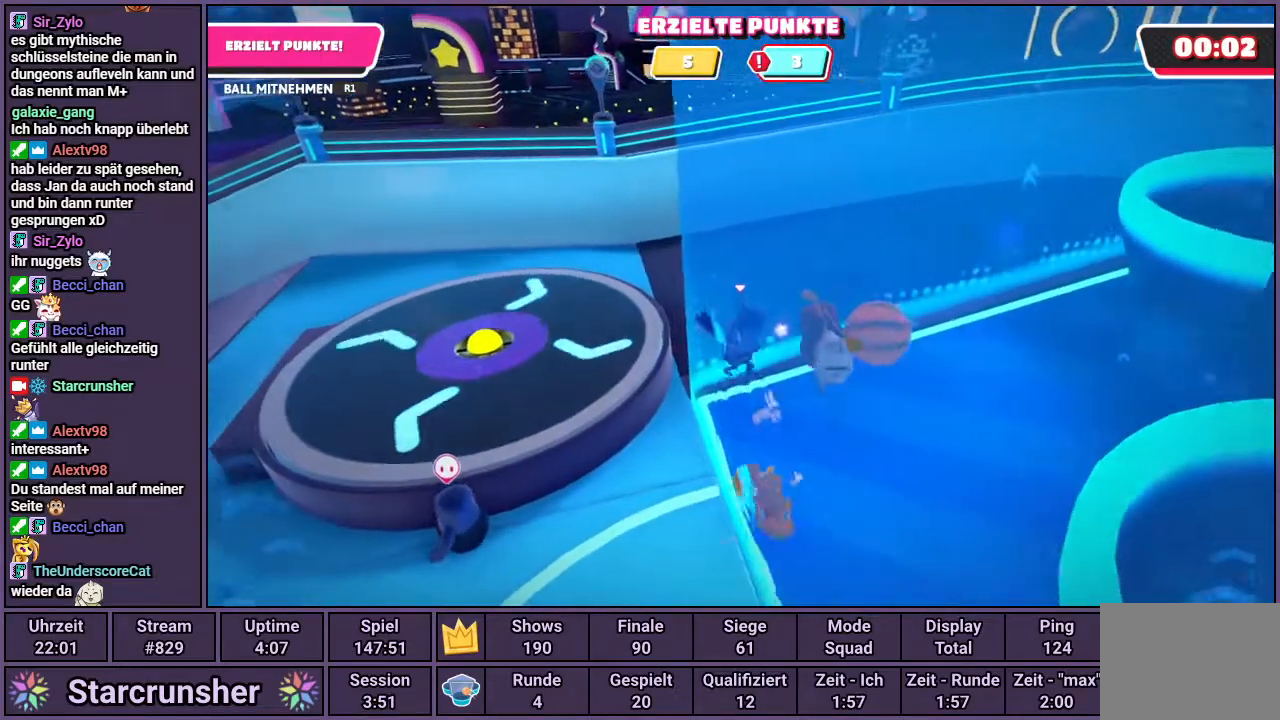
{"buttons": ["R1"], "left_stick": "right", "right_stick": "right", "events": [[217, "left_stick", "up-right"], [300, "right_stick", "right"], [367, "left_stick", "right"]]}
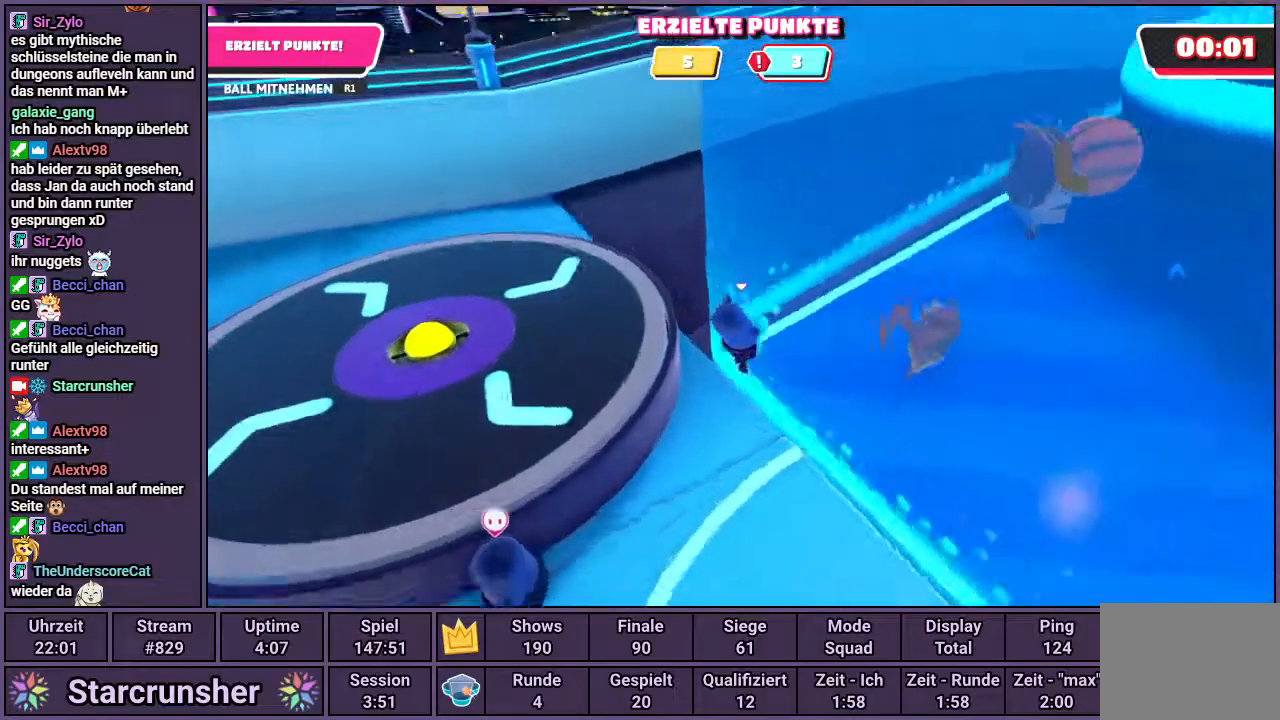
{"buttons": ["CROSS"], "left_stick": "up-right", "right_stick": "center", "events": [[100, "left_stick", "up-right"], [150, "R1", "up"], [183, "right_stick", "center"], [250, "CROSS", "down"]]}
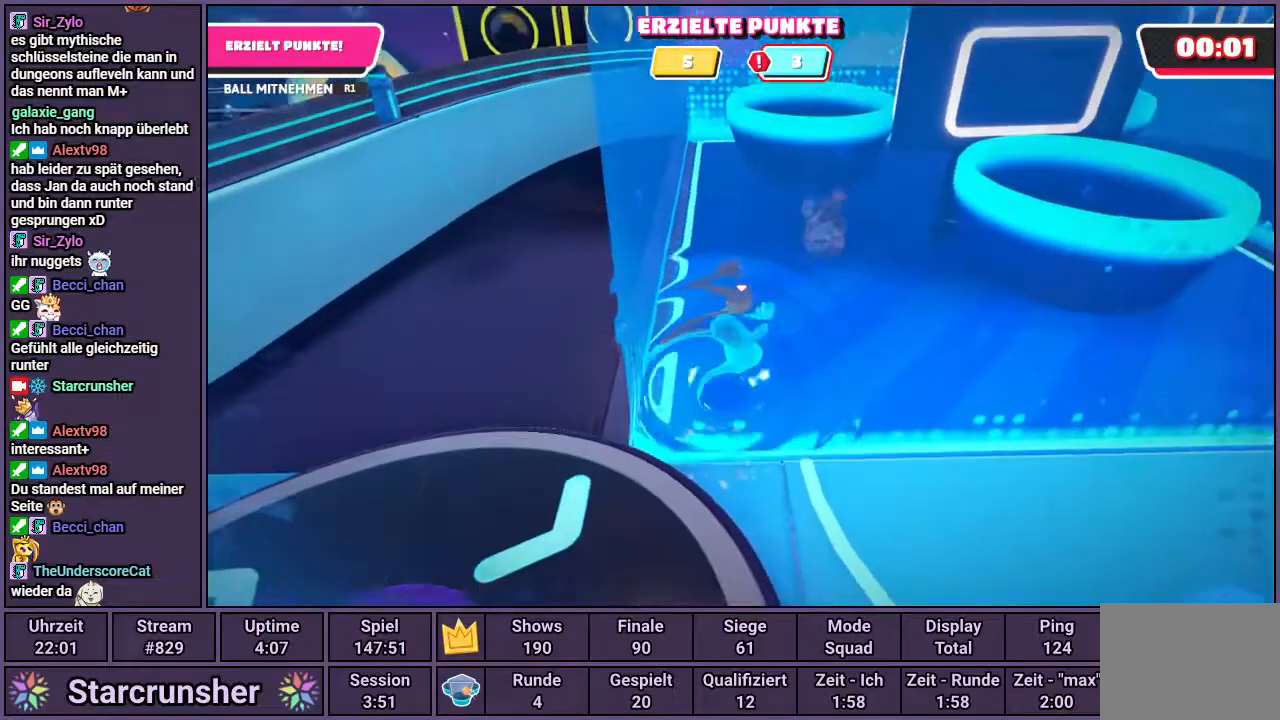
{"buttons": [], "left_stick": "up-right", "right_stick": "center", "events": [[433, "CROSS", "up"]]}
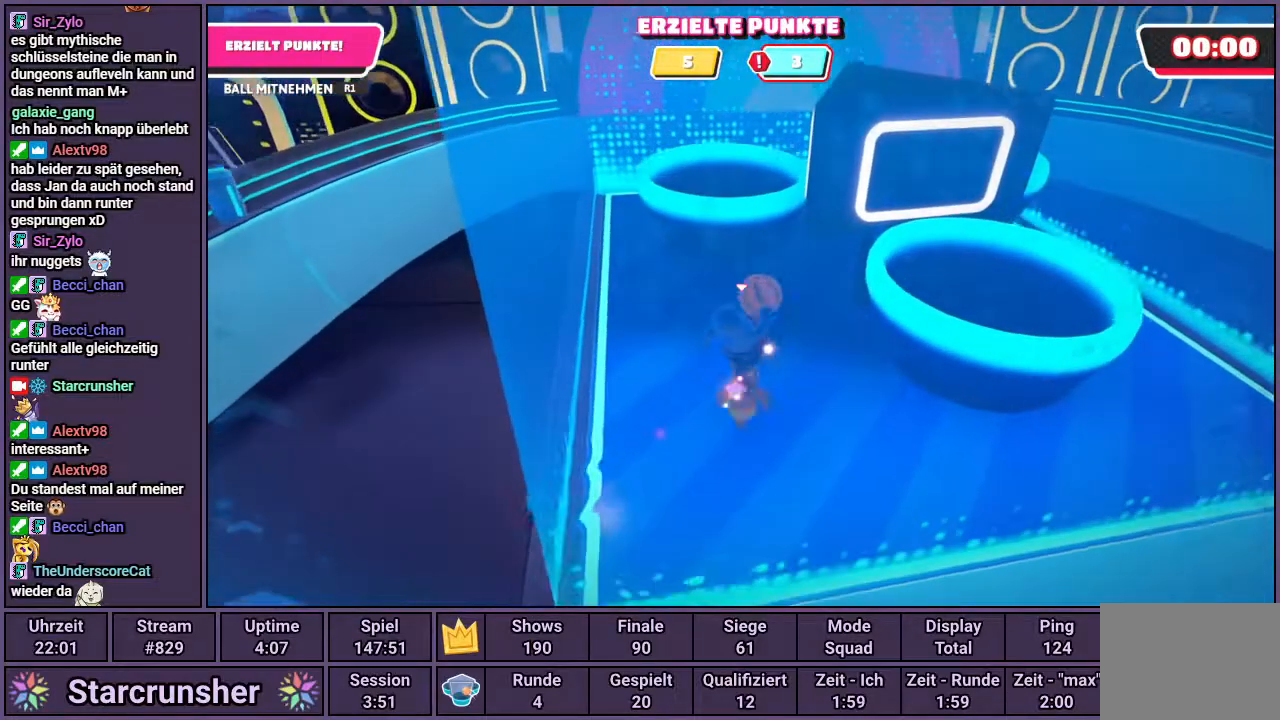
{"buttons": [], "left_stick": "center", "right_stick": "center", "events": [[117, "SQUARE", "down"], [183, "SQUARE", "up"], [267, "left_stick", "center"]]}
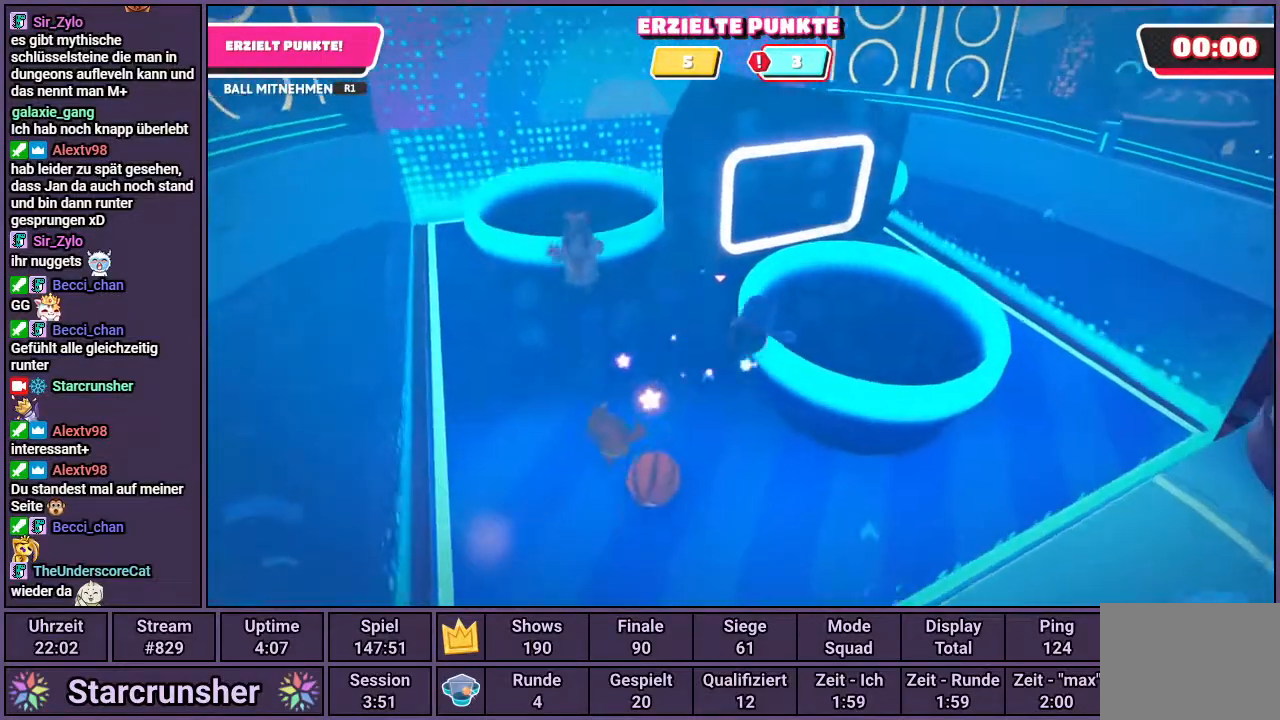
{"buttons": [], "left_stick": "center", "right_stick": "center", "events": []}
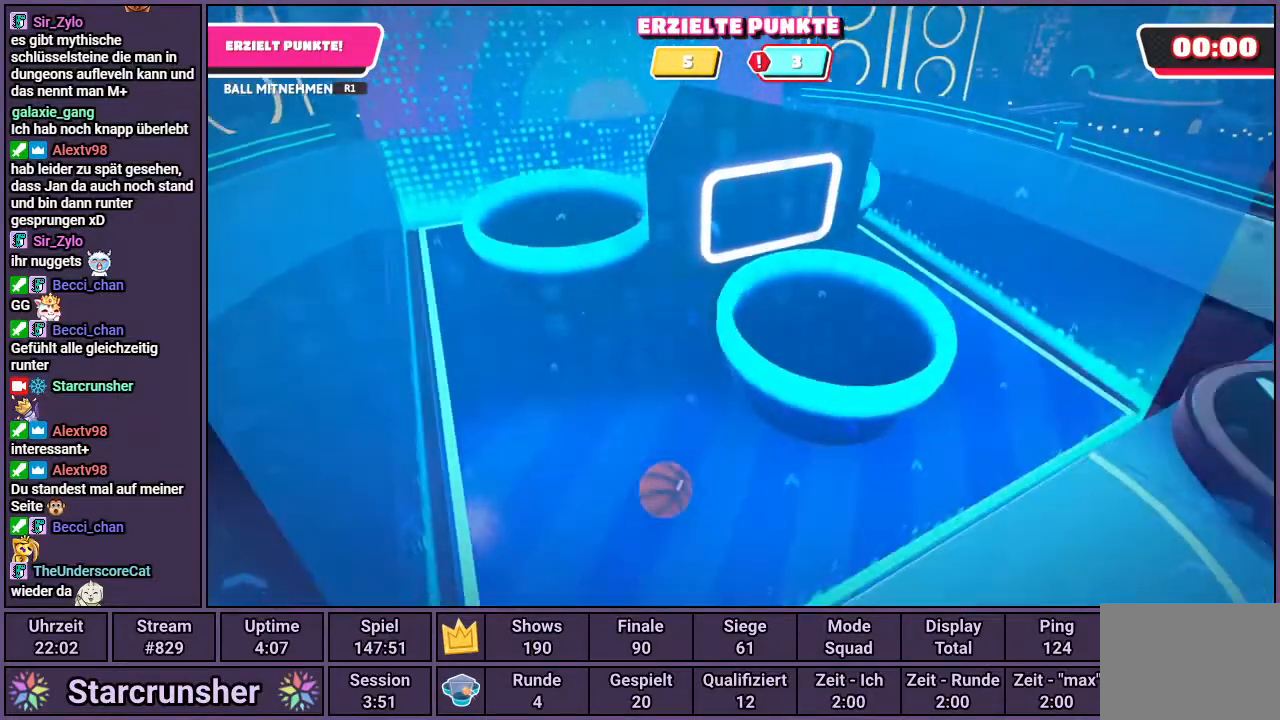
{"buttons": [], "left_stick": "center", "right_stick": "center", "events": []}
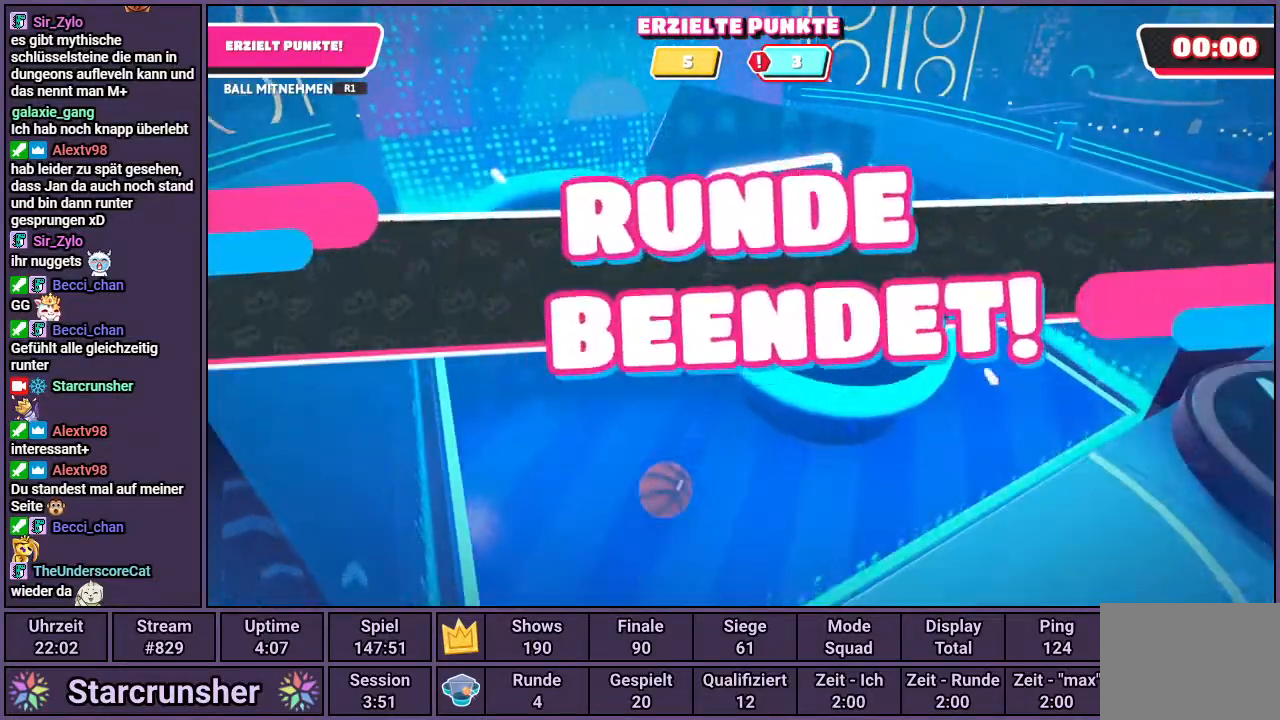
{"buttons": [], "left_stick": "center", "right_stick": "center", "events": []}
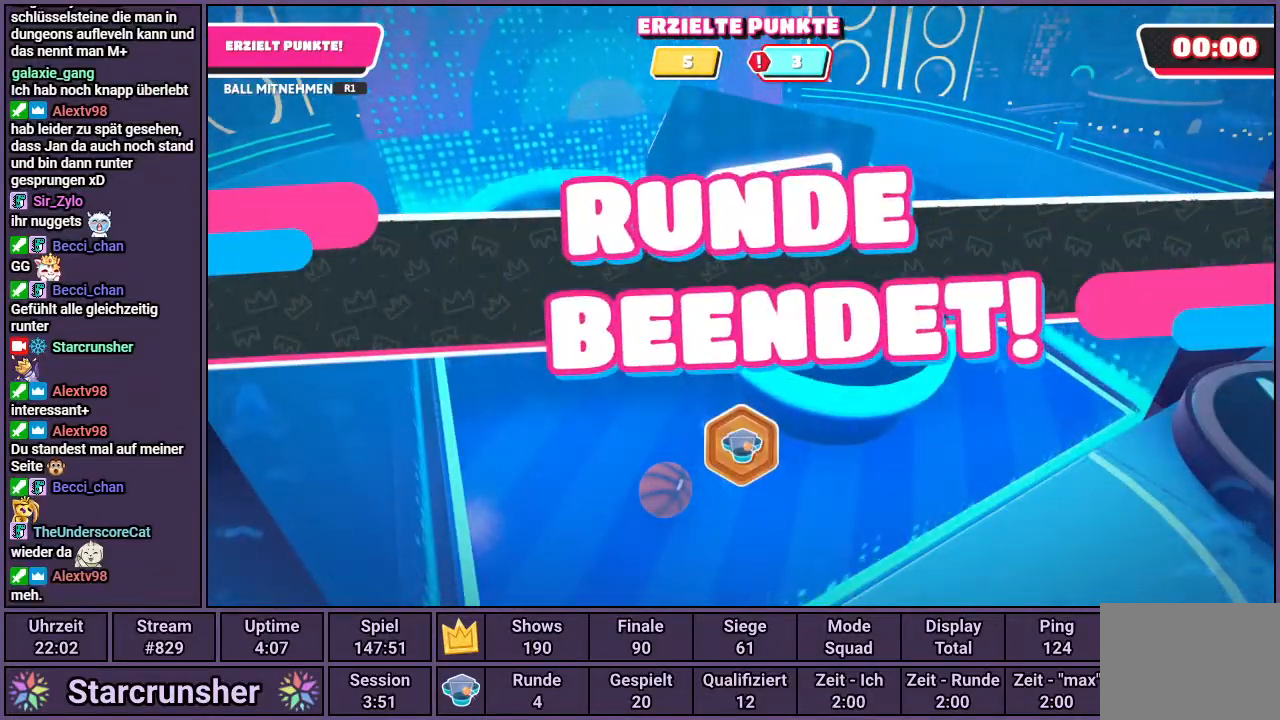
{"buttons": [], "left_stick": "center", "right_stick": "center", "events": []}
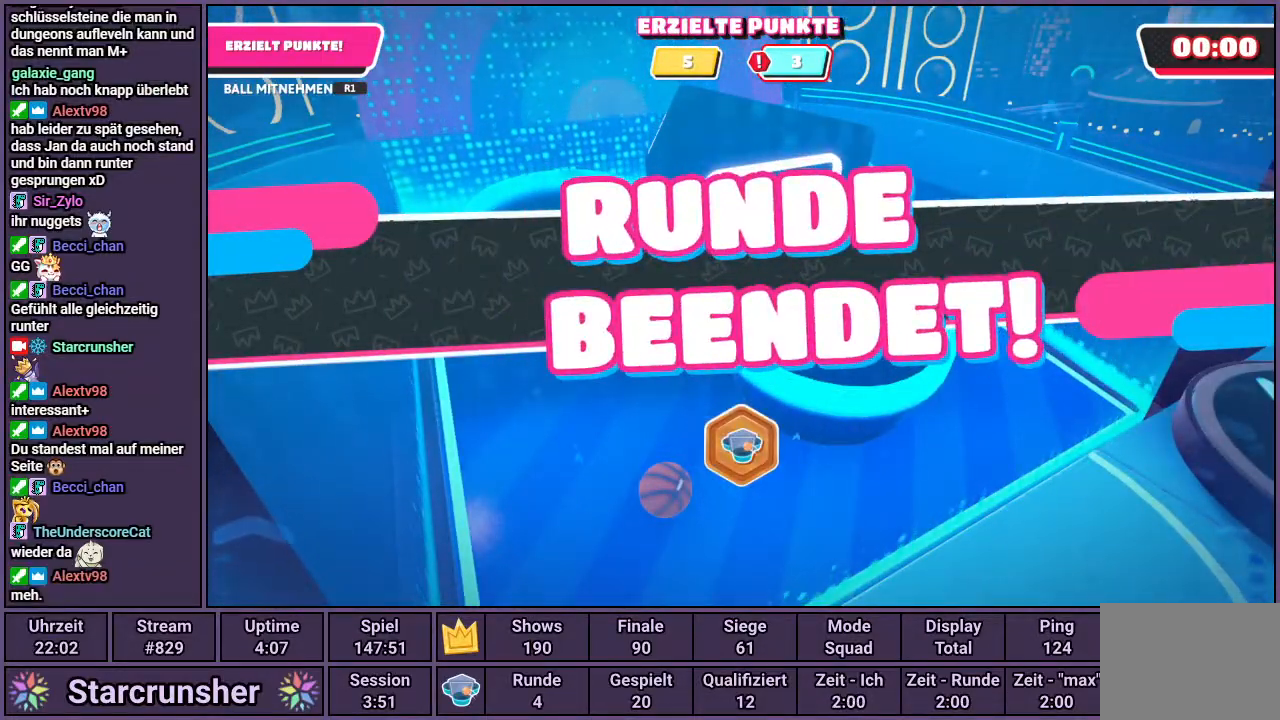
{"buttons": [], "left_stick": "center", "right_stick": "center", "events": []}
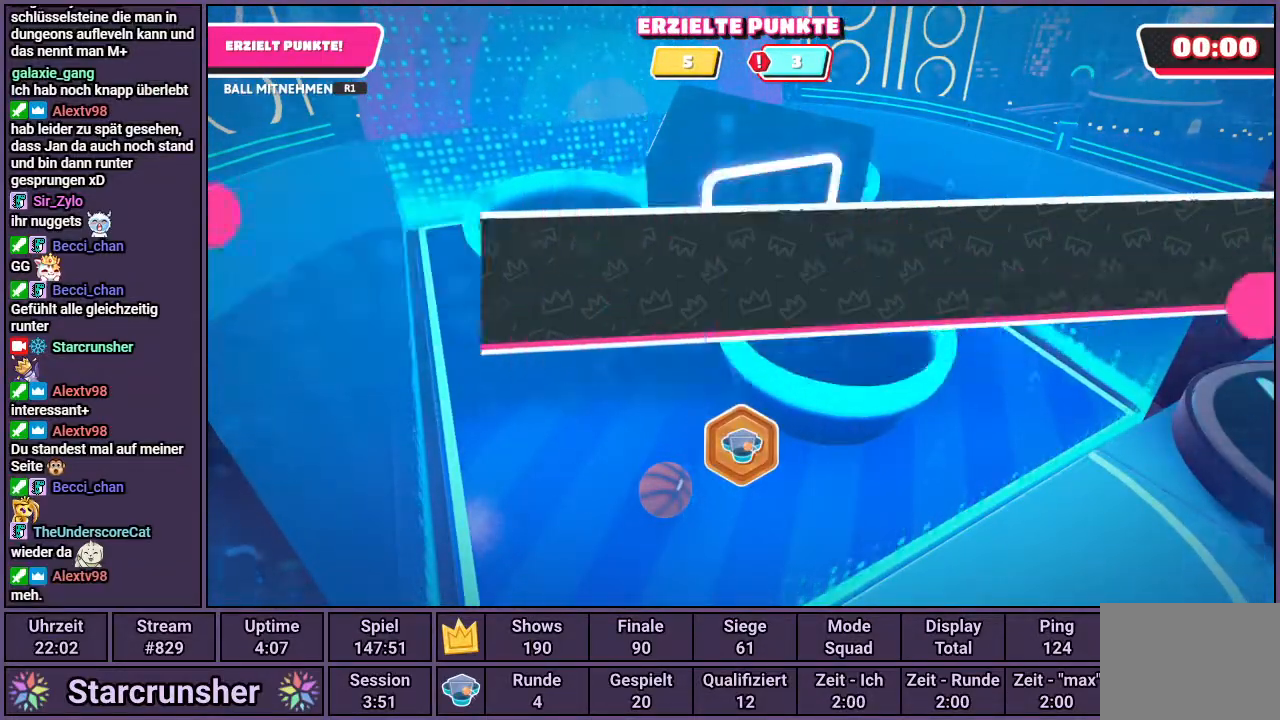
{"buttons": [], "left_stick": "center", "right_stick": "center", "events": []}
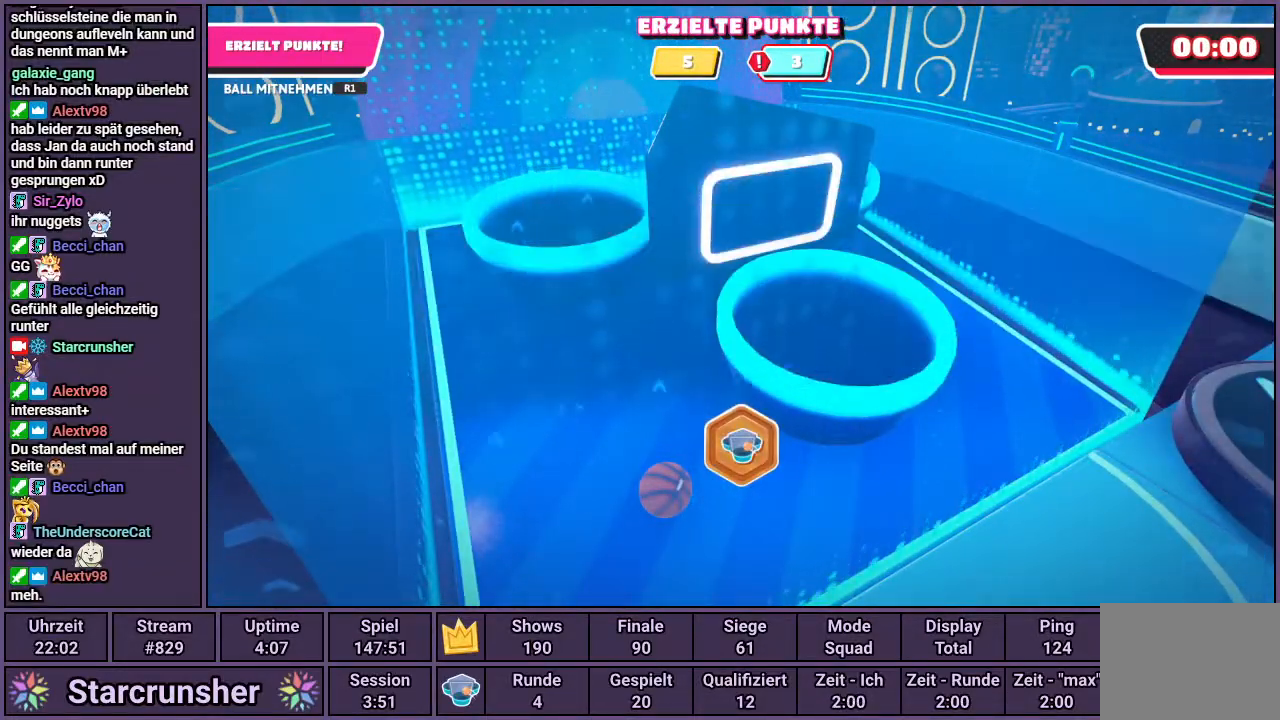
{"buttons": [], "left_stick": "center", "right_stick": "center", "events": []}
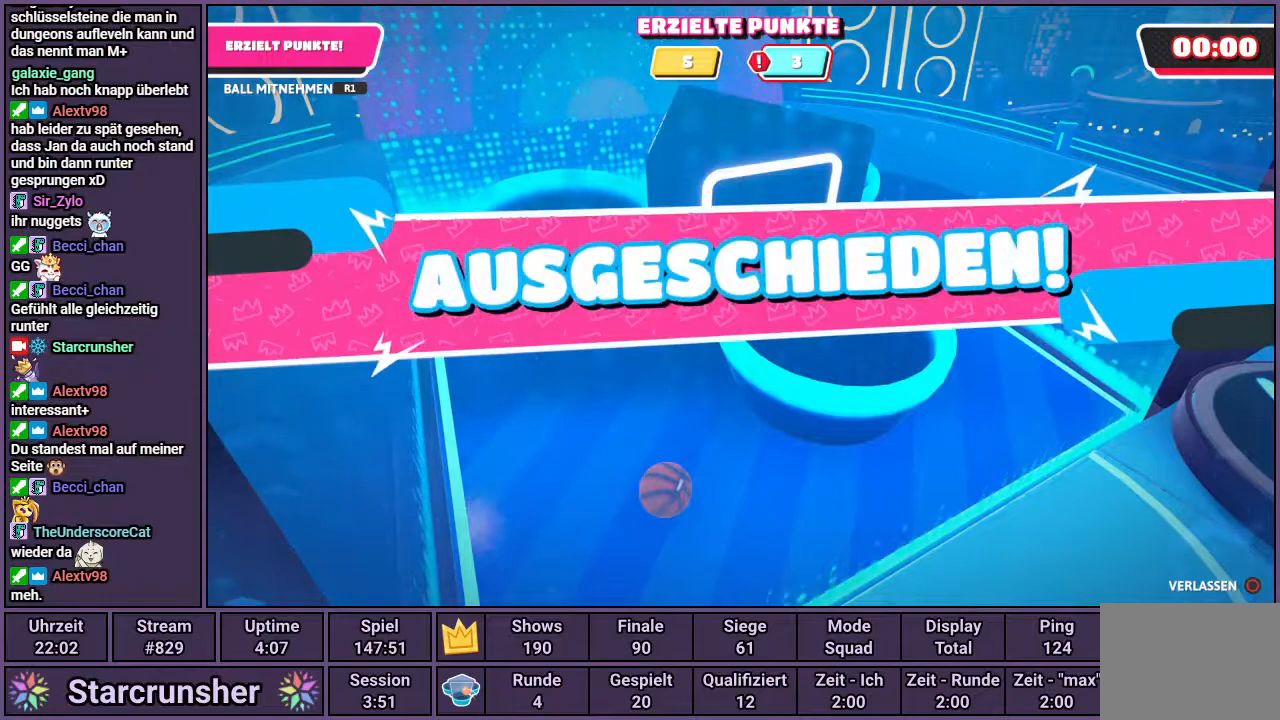
{"buttons": [], "left_stick": "center", "right_stick": "center", "events": []}
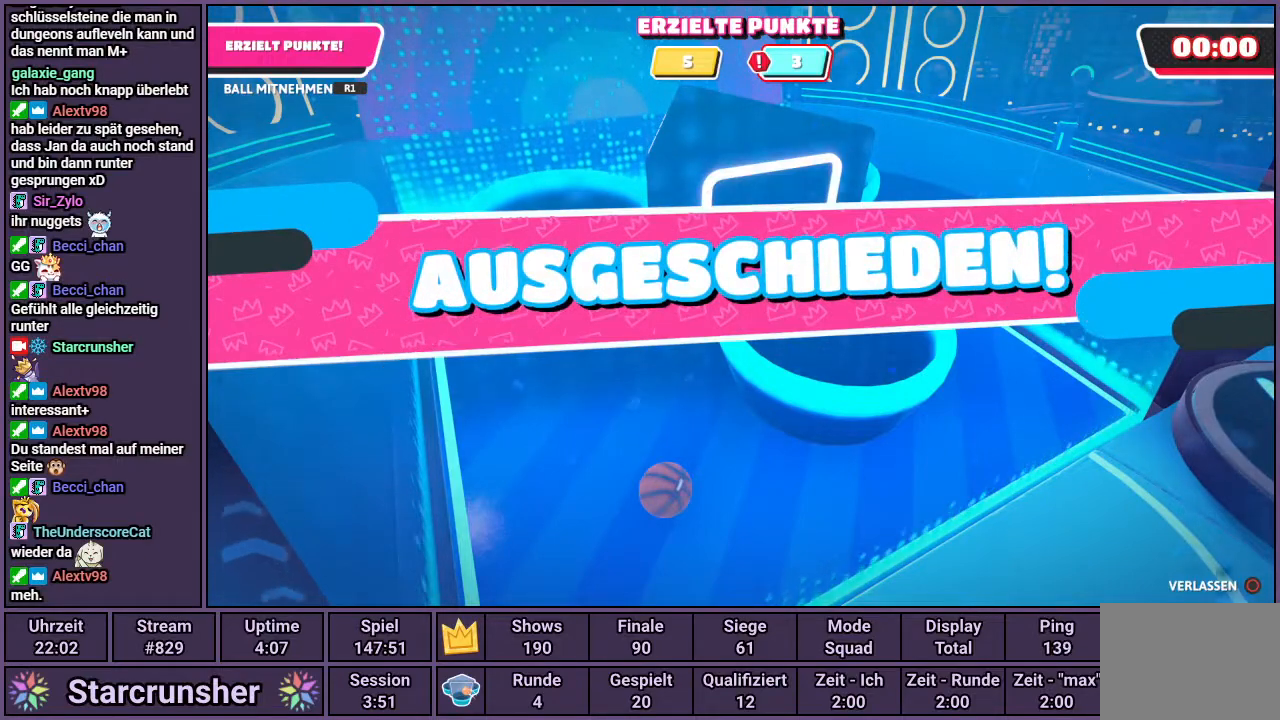
{"buttons": [], "left_stick": "center", "right_stick": "center", "events": []}